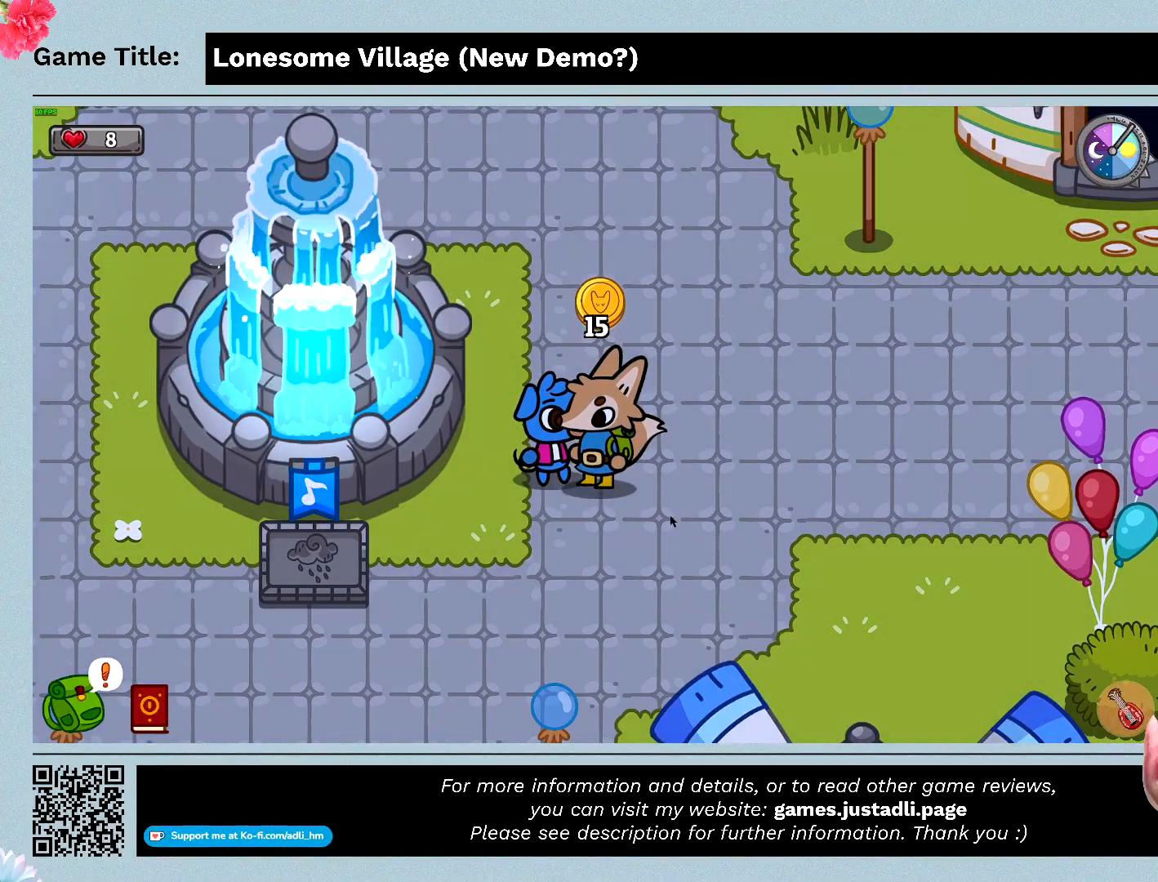
Gameplay with keyboard and mouse; each line is a JSON object with the keys and mouse buttons held at the frame after it. "events" lists presses ("down") and releases ("up") of "0", "1", "2", "3", "4", "5", "6", "7", "8", "9", "a", "alt", "b", "c", "caps_lock", "ctrl", "d", "down", "e", "escape", "f", "f1", "f2", "f3", "f4", "f5", "f6", "f7", "f8", "g", "h", "i", "j", "k", "l", "left", "m", "n", "o", "p", "q", "r", "return", "right", "s", "shift", "space", "t", "tab", "tilde", "u", "up", "v", "w", "x", "y", "z" and "mouse_wheel" between this image and that frame as [ms after this image, input, new state], when the widget could be followed in between. "mouse_wheel" = the "wheel" button of the "mouse" list. No other keys are recorded. "wheel" means that the mouse wheel is clicked or scrolled. Mouse movement is not recorded.
{"keys": [], "mouse": [], "events": []}
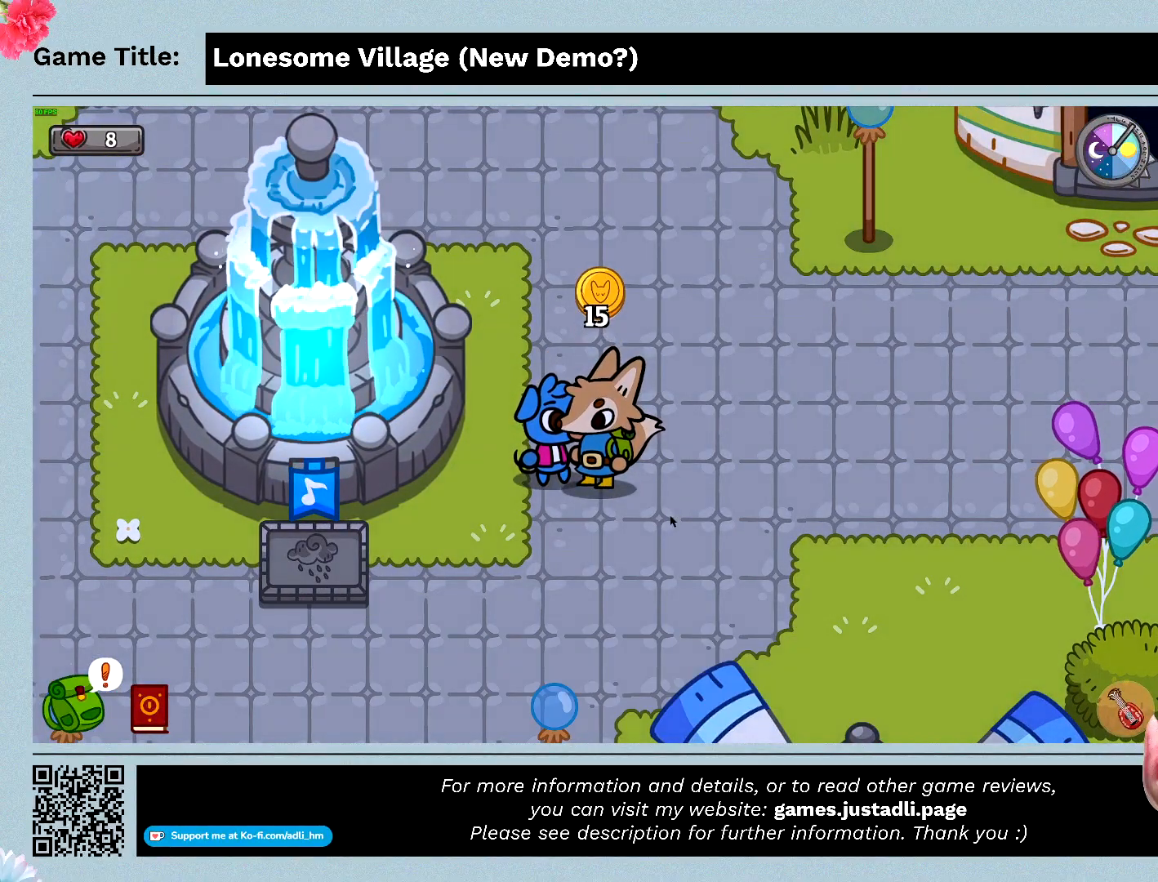
{"keys": [], "mouse": [], "events": []}
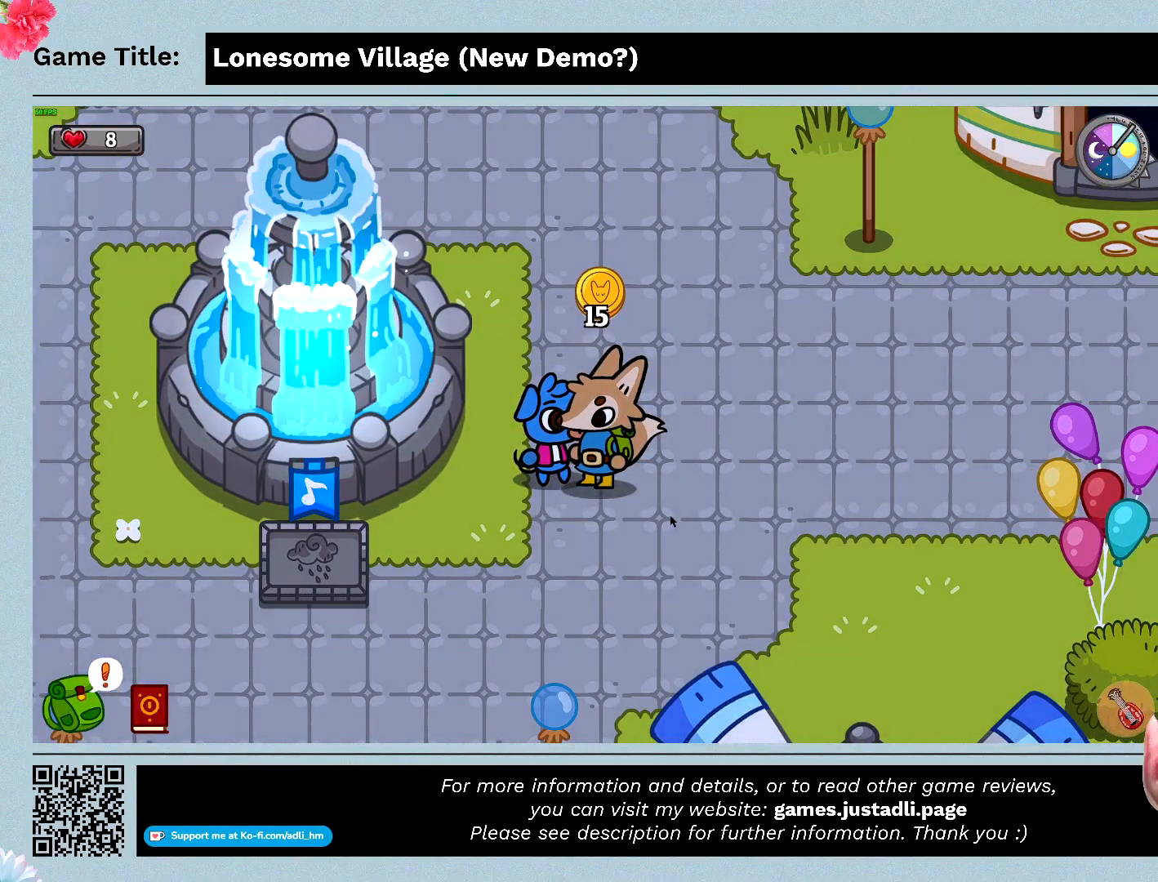
{"keys": ["d"], "mouse": [], "events": [[467, "d", "down"]]}
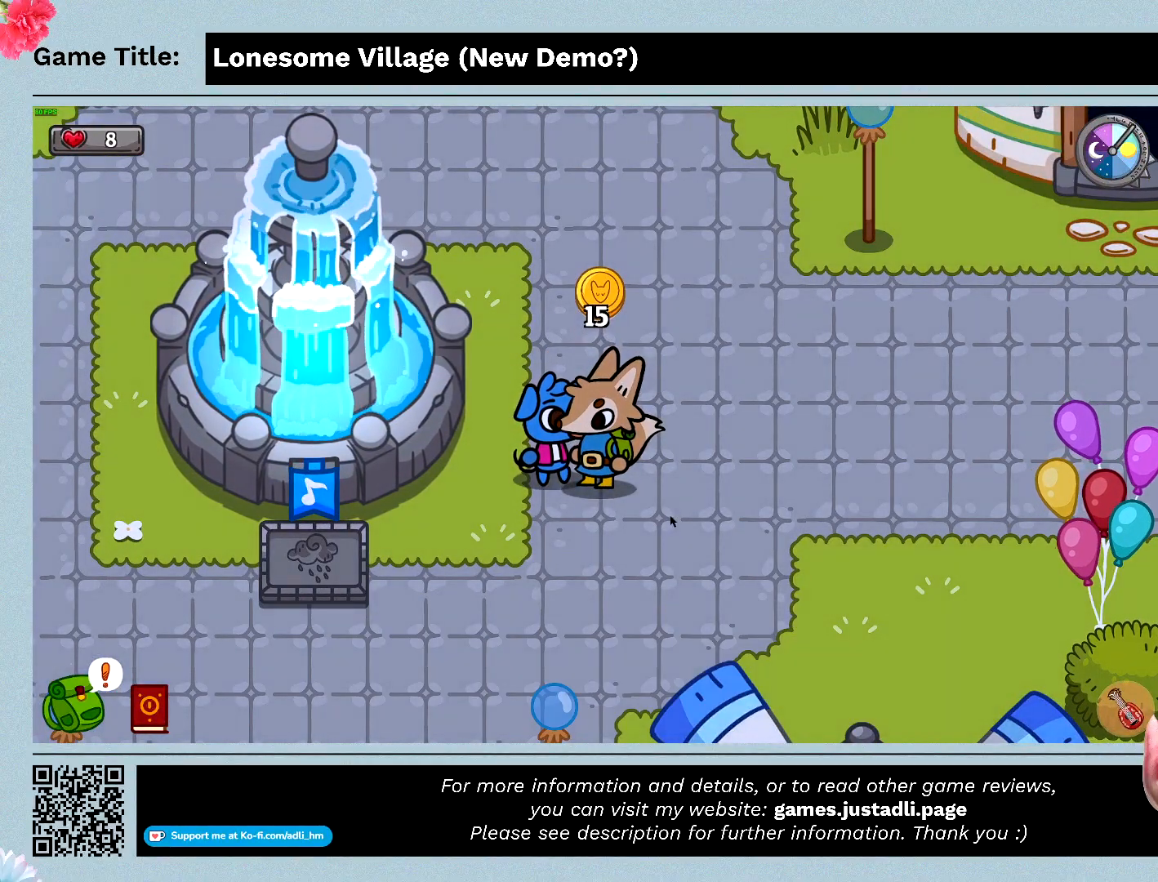
{"keys": ["d"], "mouse": [], "events": []}
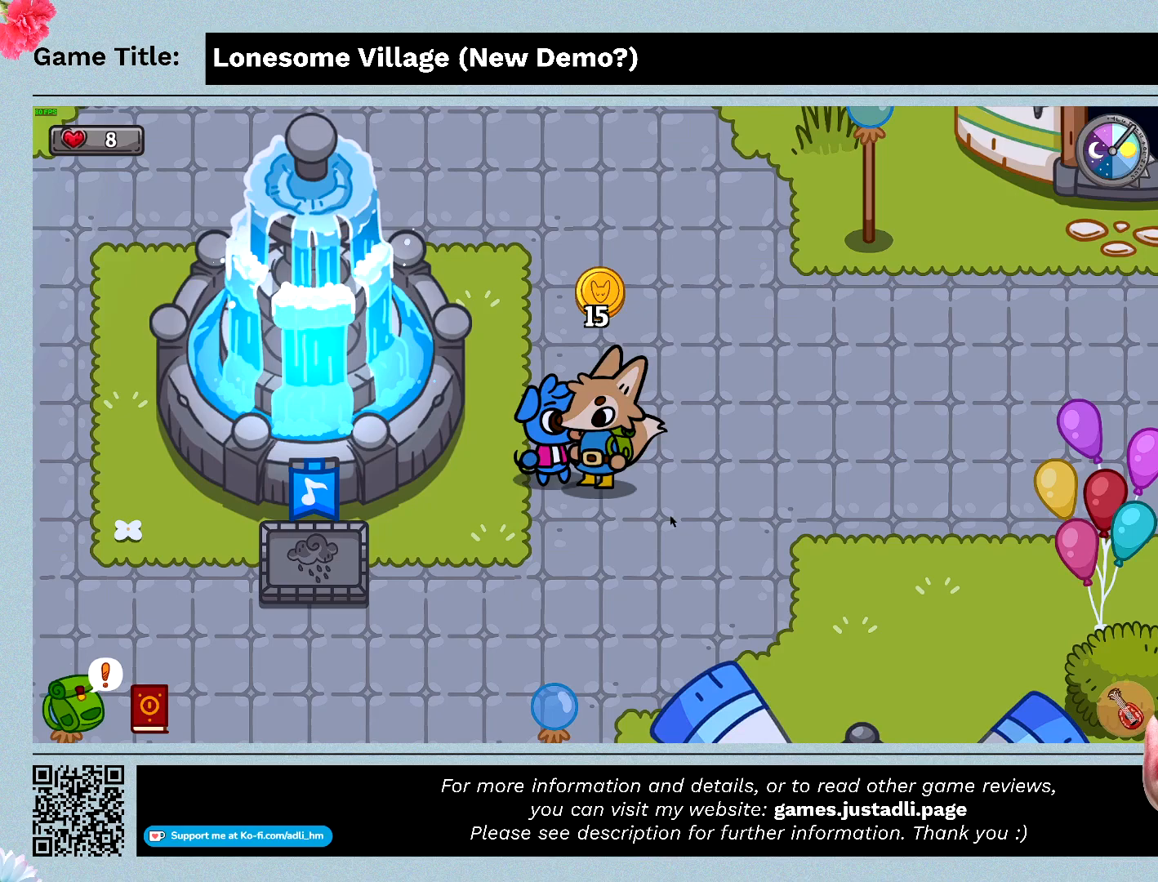
{"keys": [], "mouse": [], "events": [[167, "d", "up"]]}
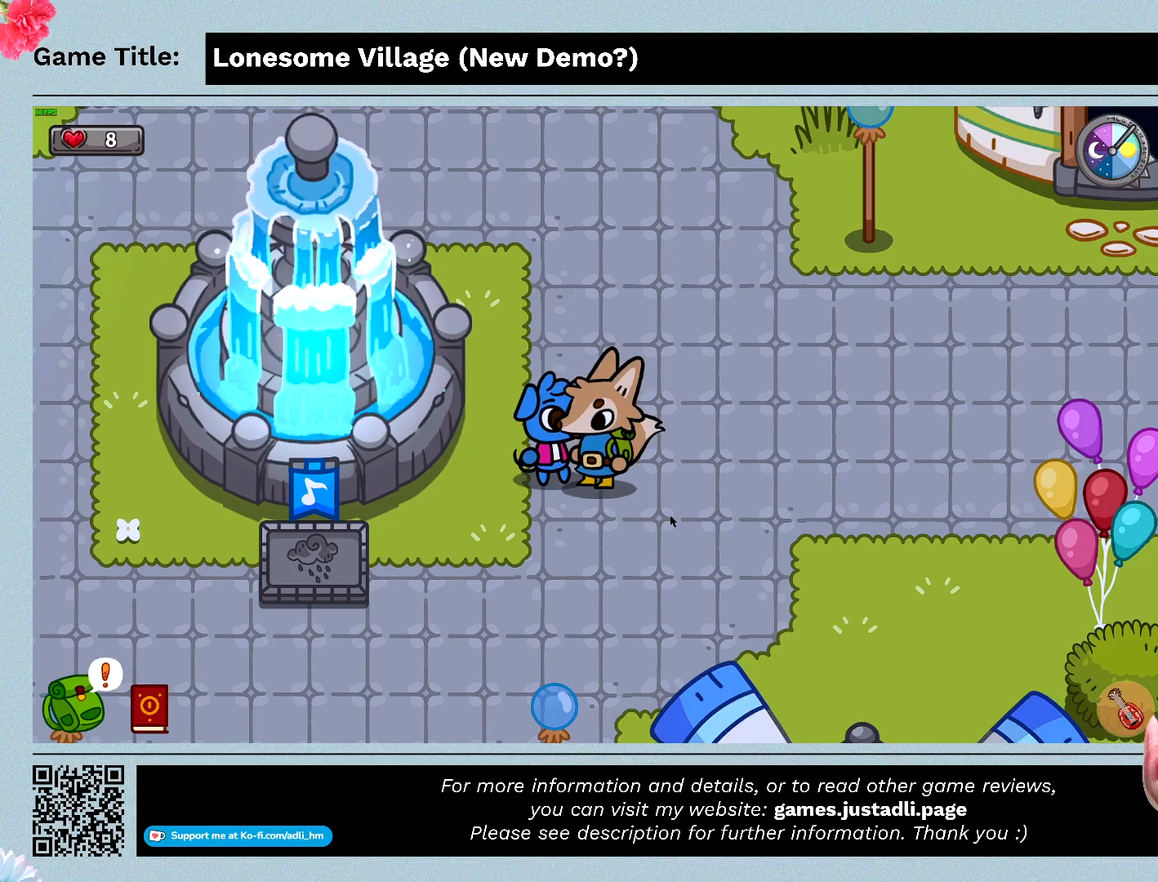
{"keys": [], "mouse": [], "events": []}
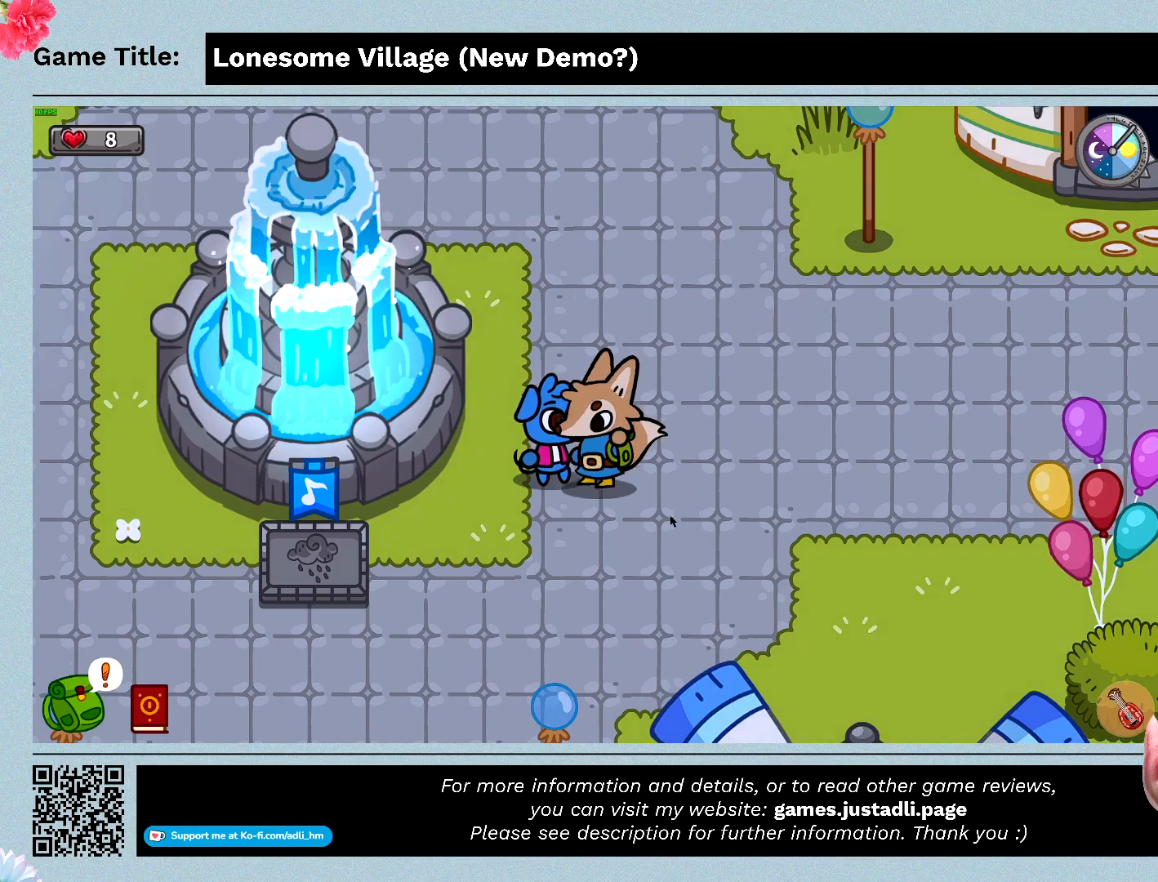
{"keys": ["d"], "mouse": [], "events": [[233, "d", "down"]]}
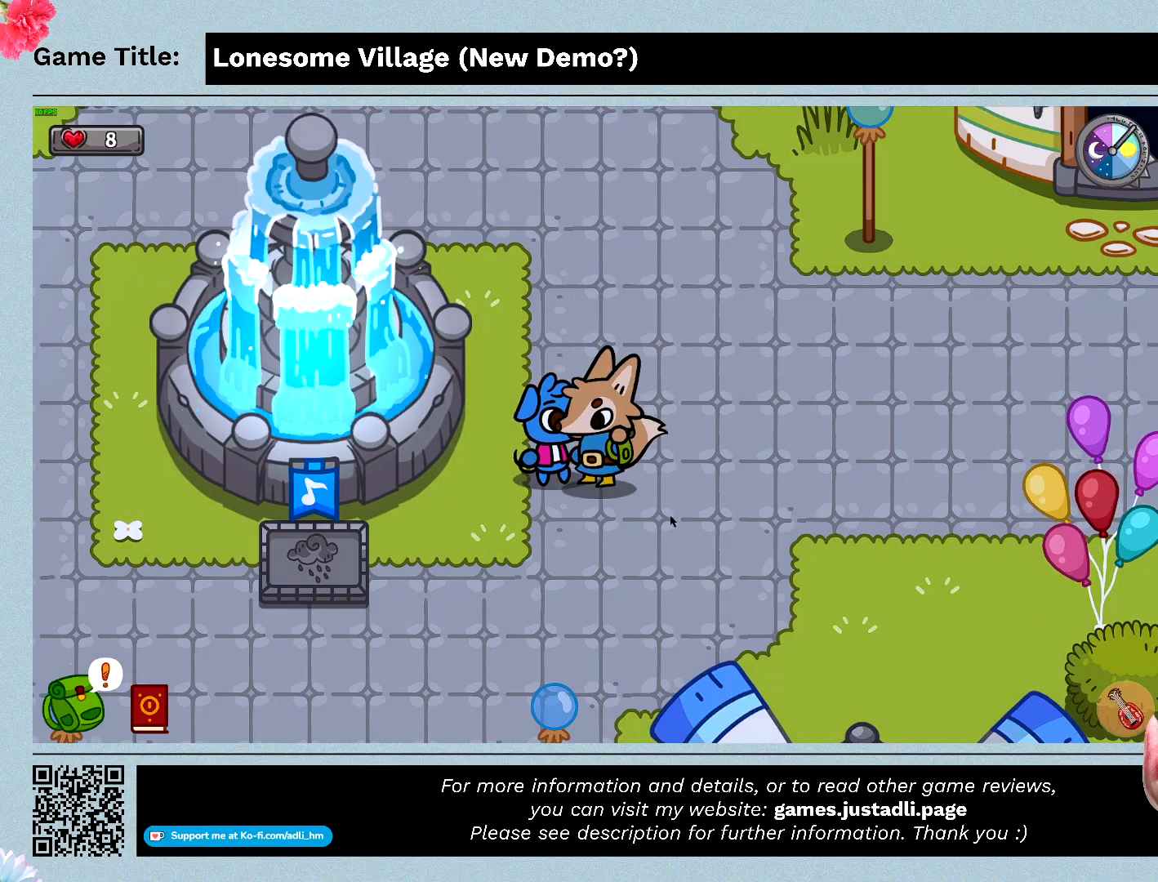
{"keys": [], "mouse": [], "events": [[467, "d", "up"]]}
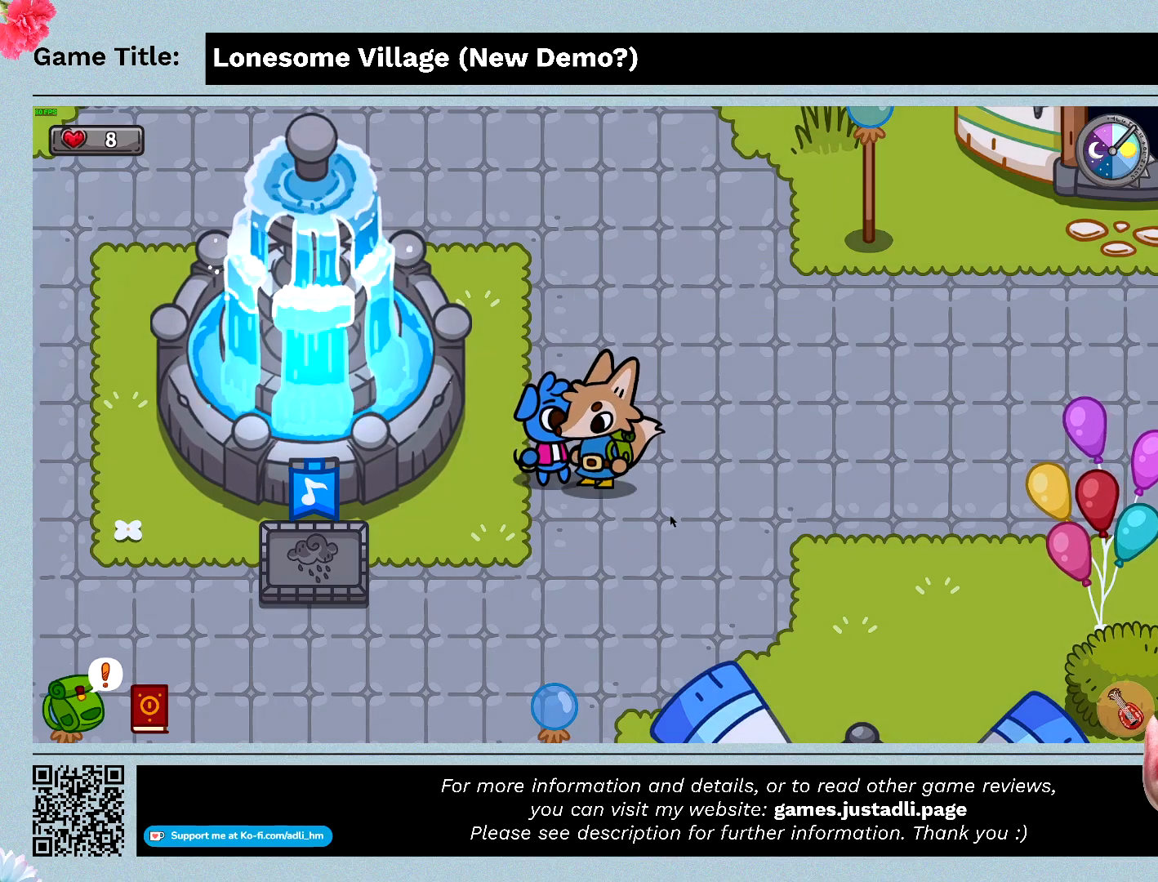
{"keys": [], "mouse": [], "events": []}
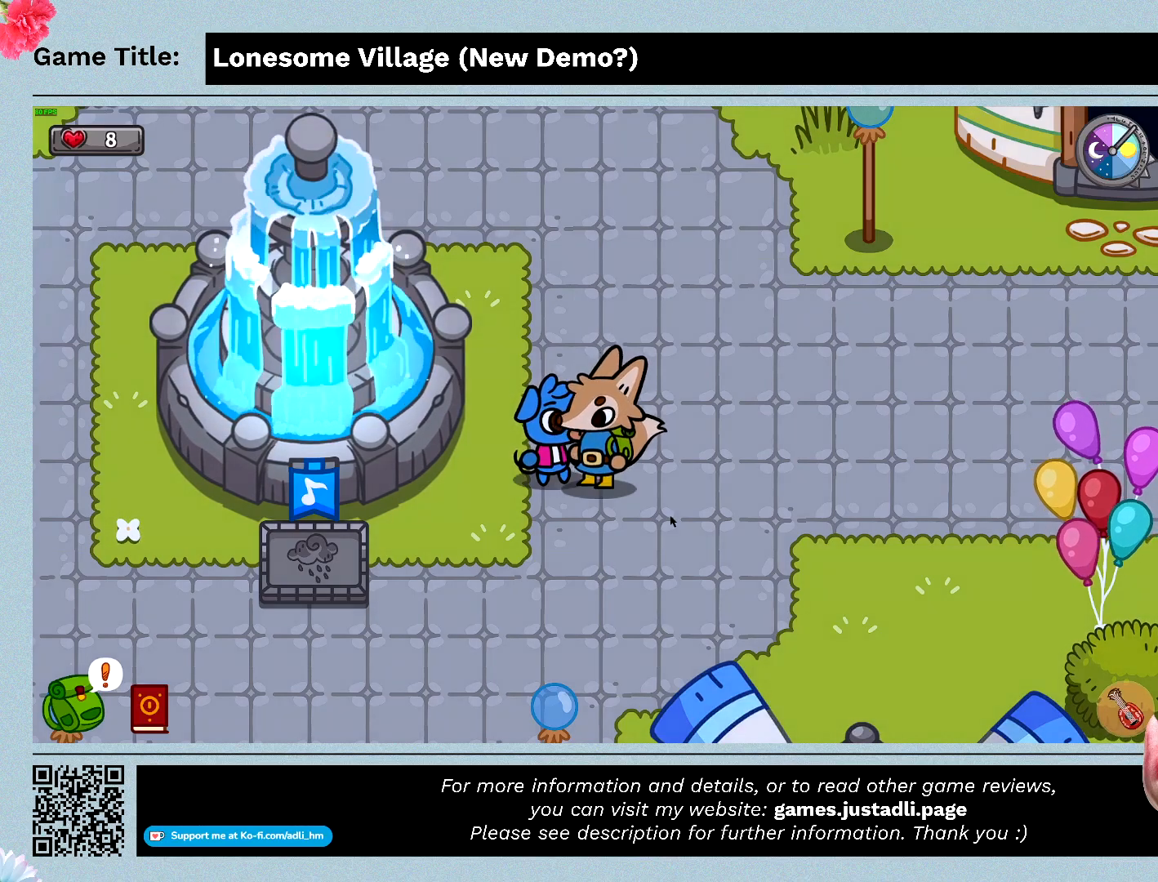
{"keys": ["d"], "mouse": [], "events": [[200, "d", "down"]]}
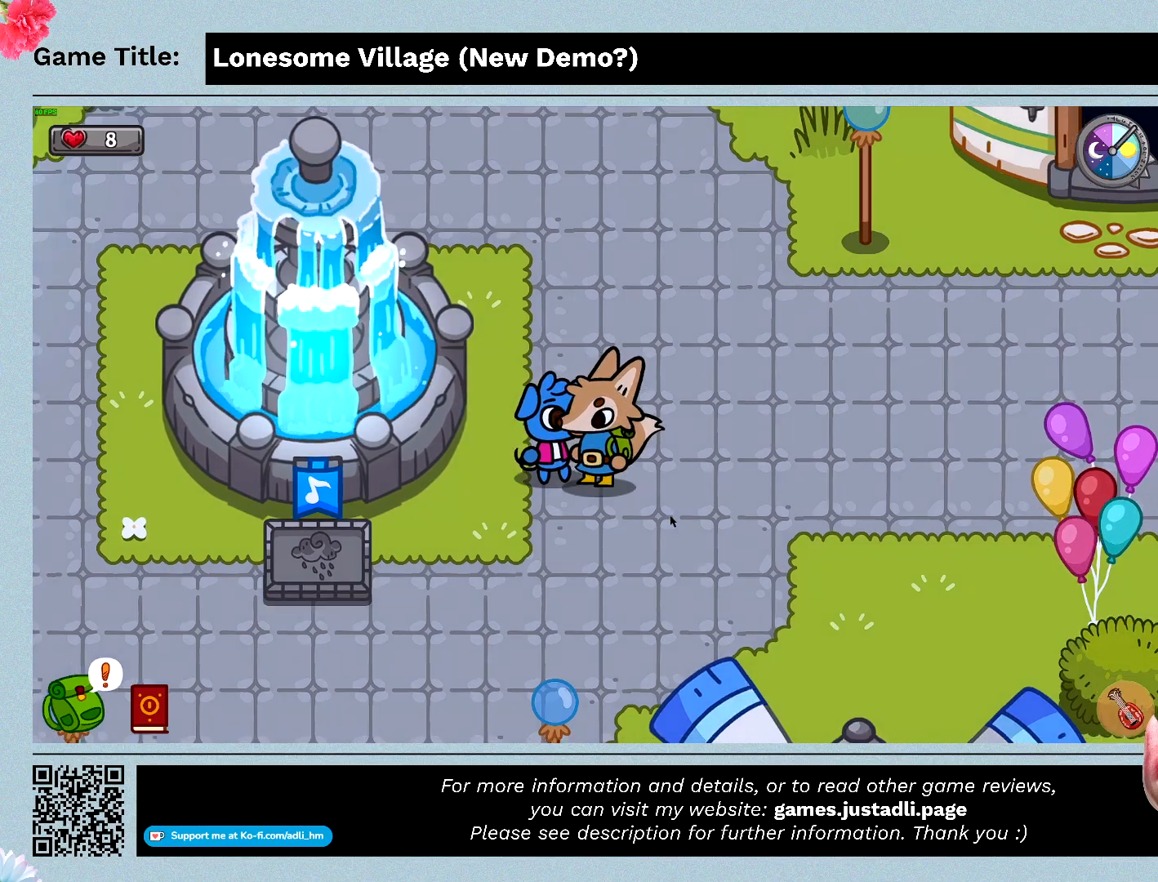
{"keys": ["d"], "mouse": [], "events": []}
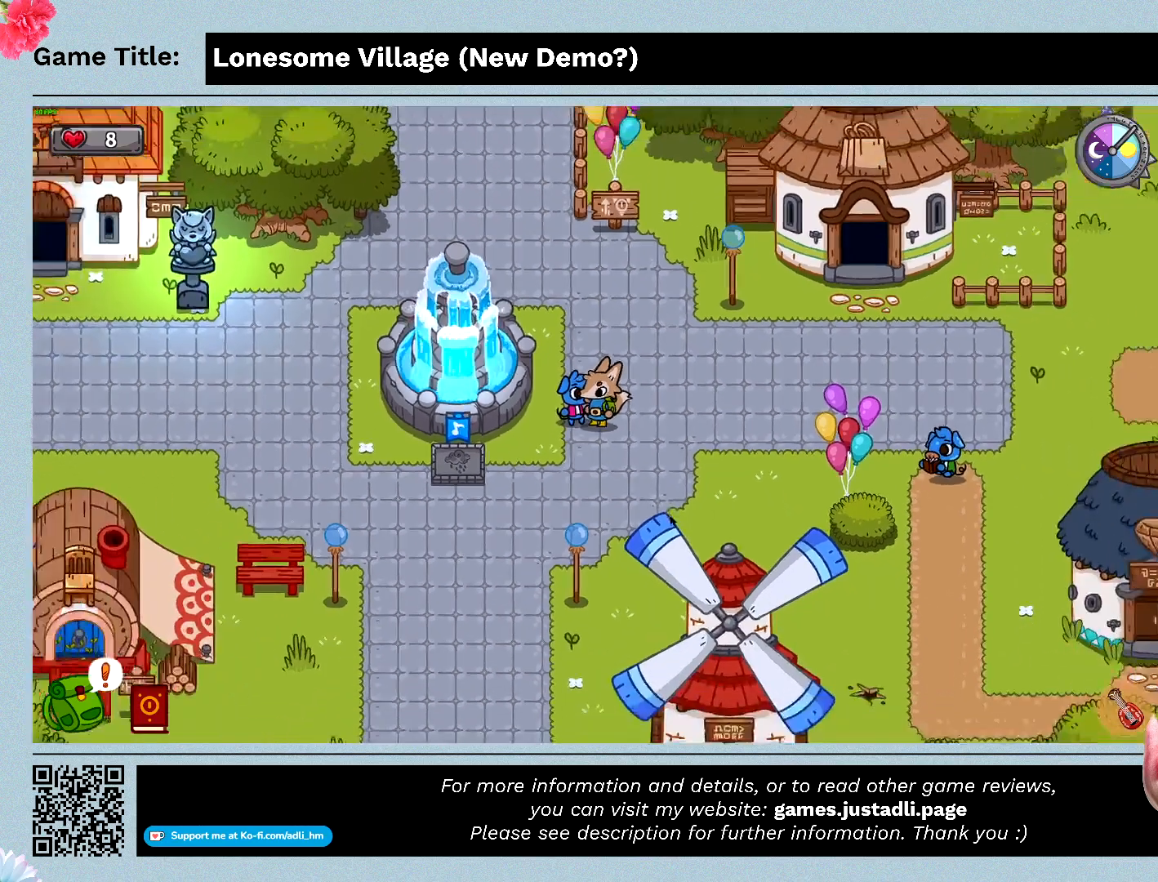
{"keys": [], "mouse": [], "events": [[133, "d", "up"]]}
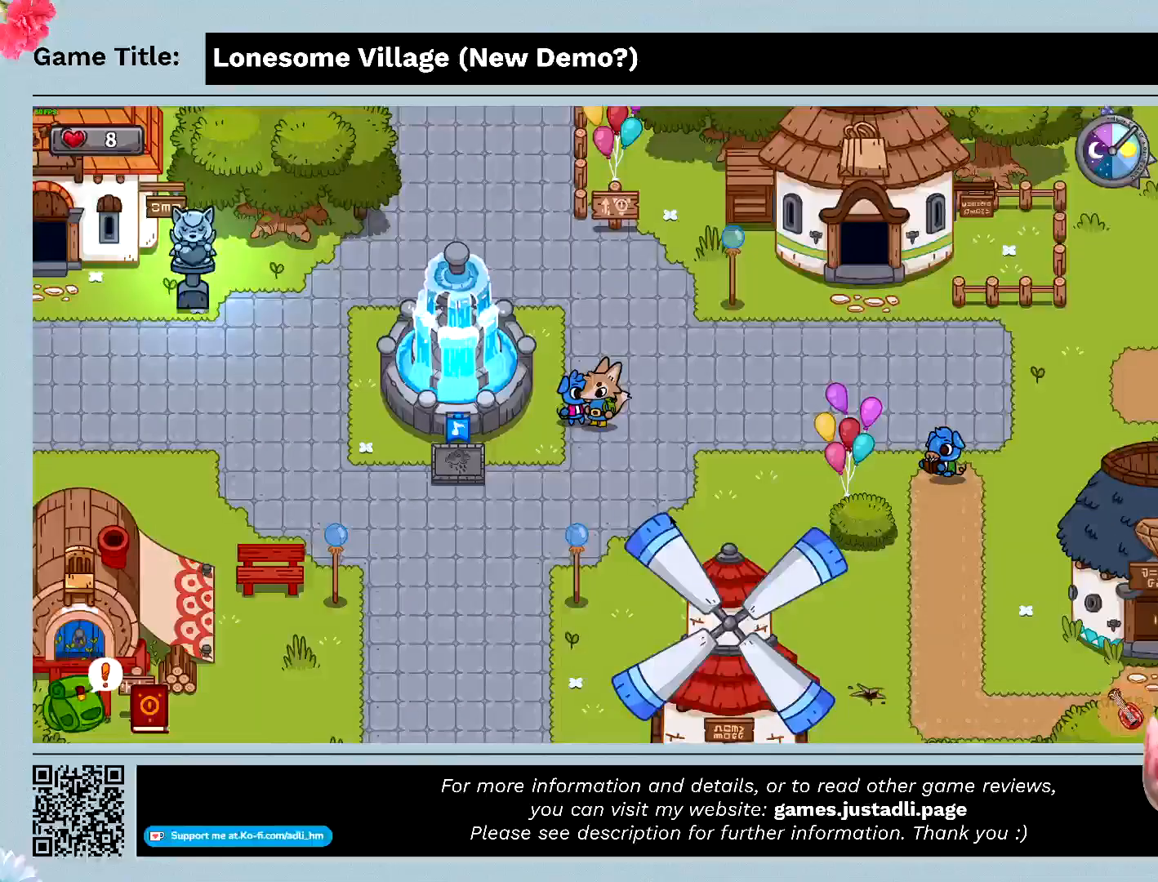
{"keys": ["d"], "mouse": [], "events": [[67, "d", "down"]]}
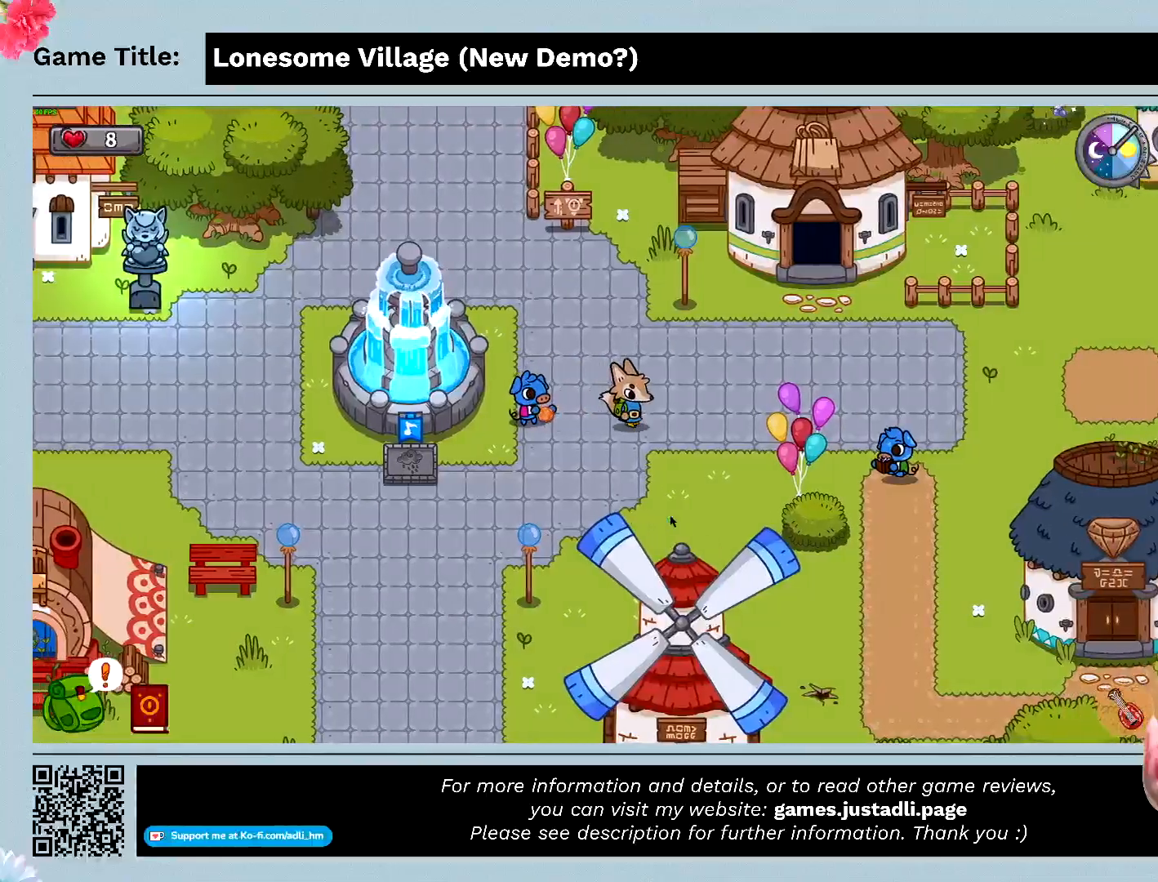
{"keys": ["d"], "mouse": [], "events": []}
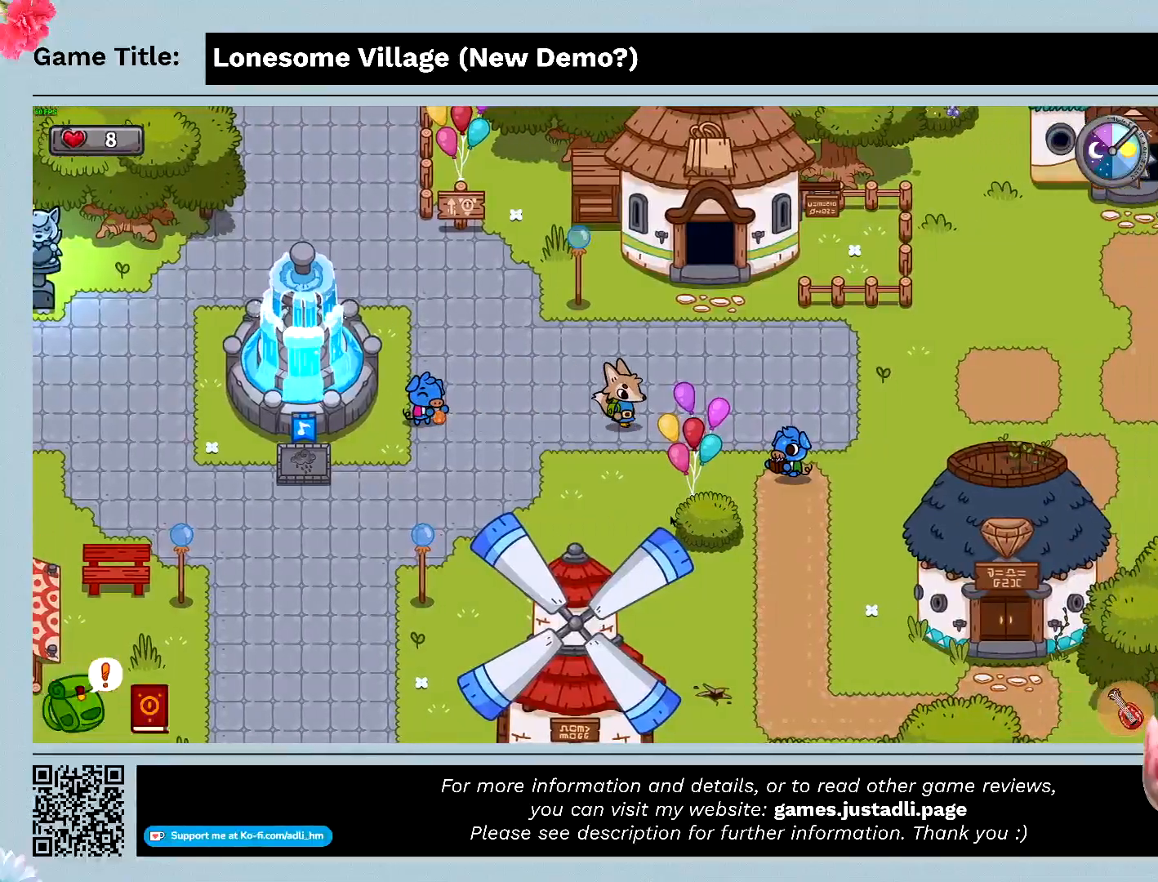
{"keys": ["d", "s"], "mouse": [], "events": [[400, "s", "down"]]}
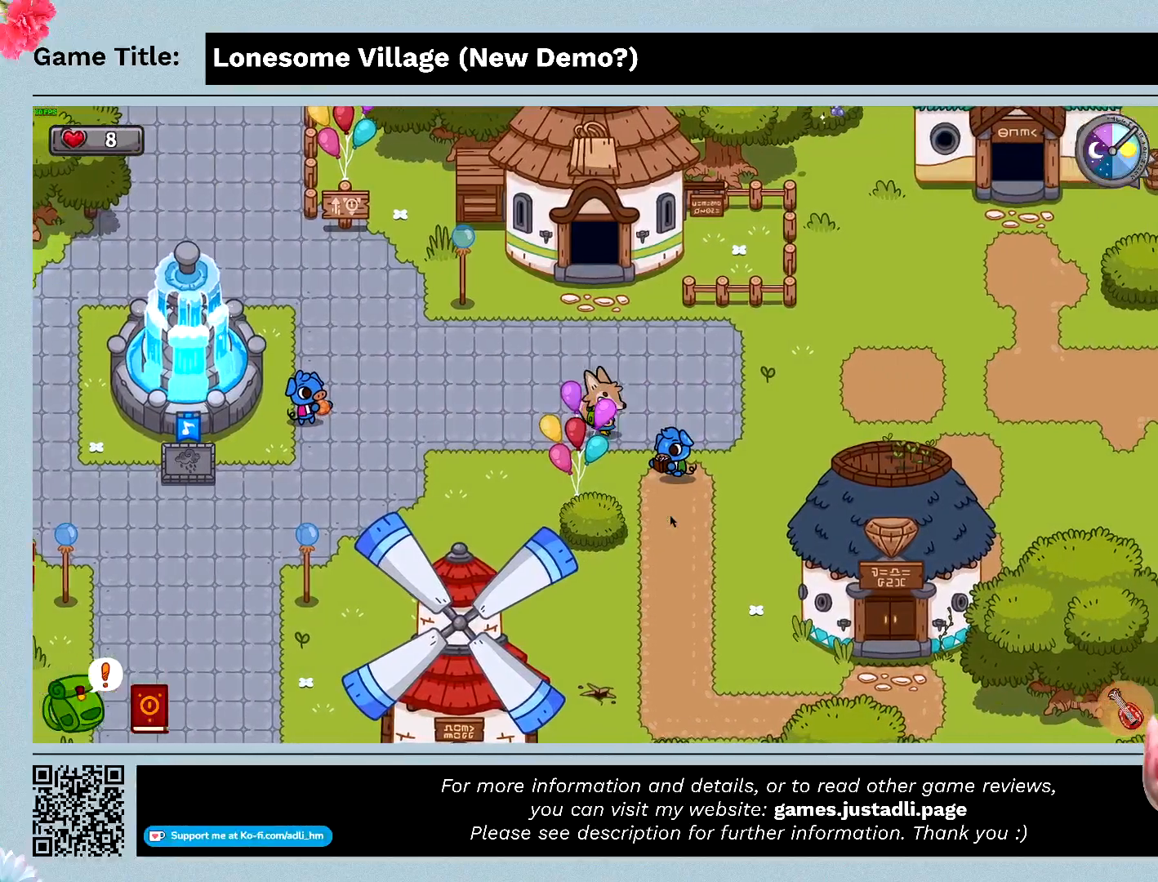
{"keys": ["d"], "mouse": [], "events": [[400, "s", "up"]]}
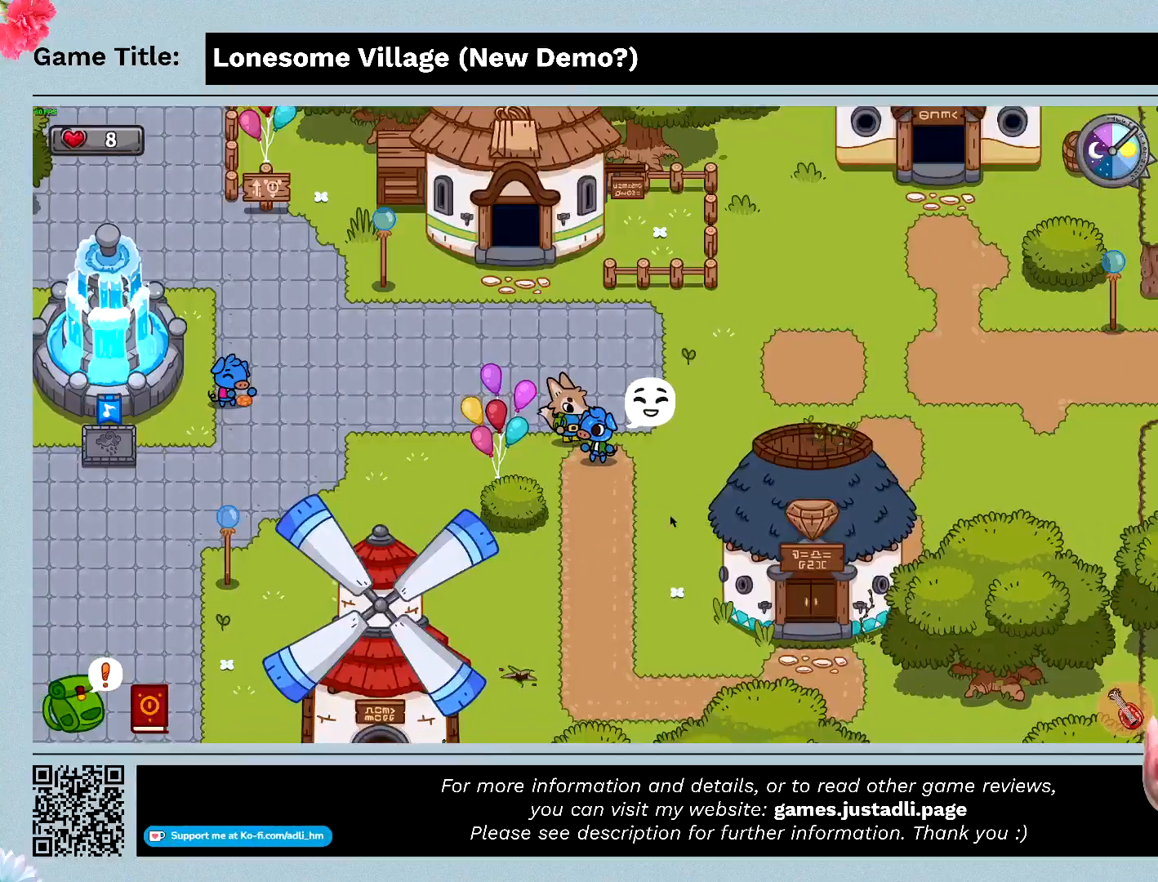
{"keys": [], "mouse": [], "events": [[33, "space", "down"], [133, "d", "up"], [433, "space", "up"]]}
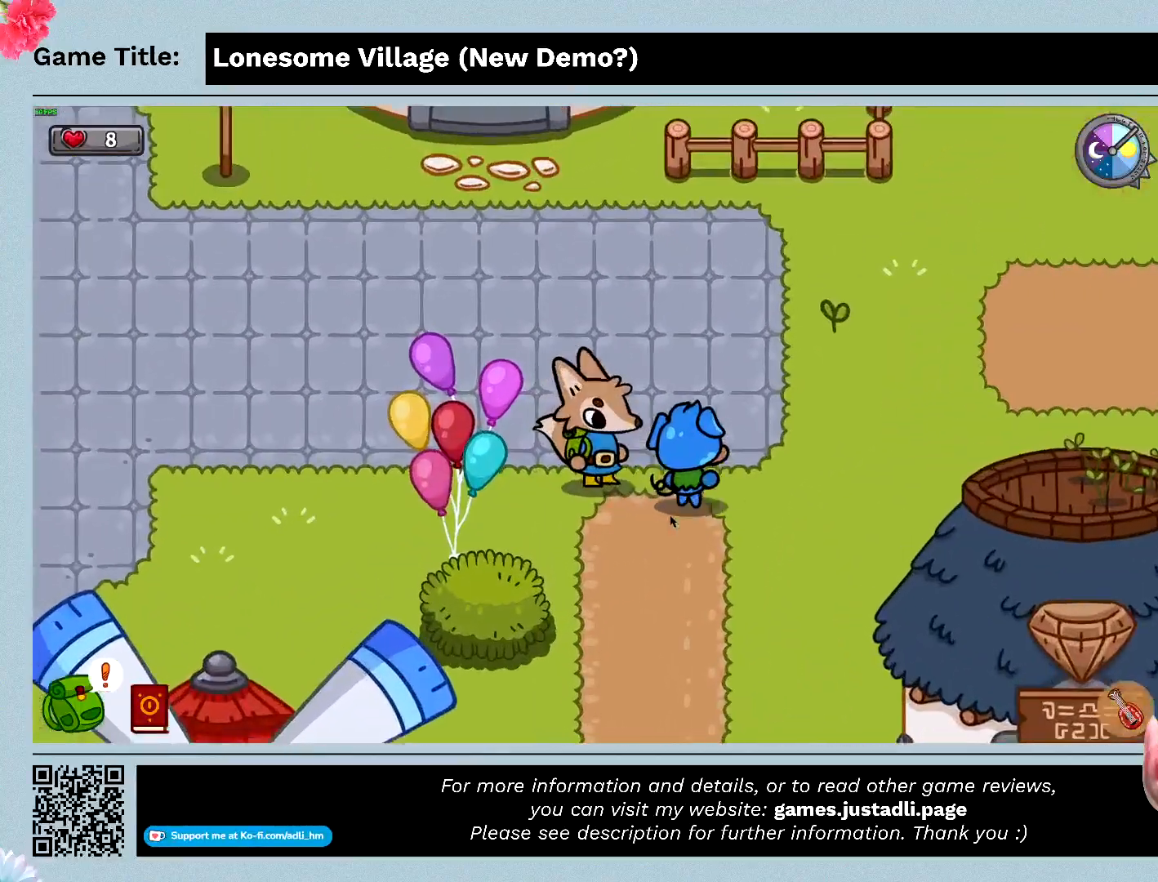
{"keys": [], "mouse": [], "events": []}
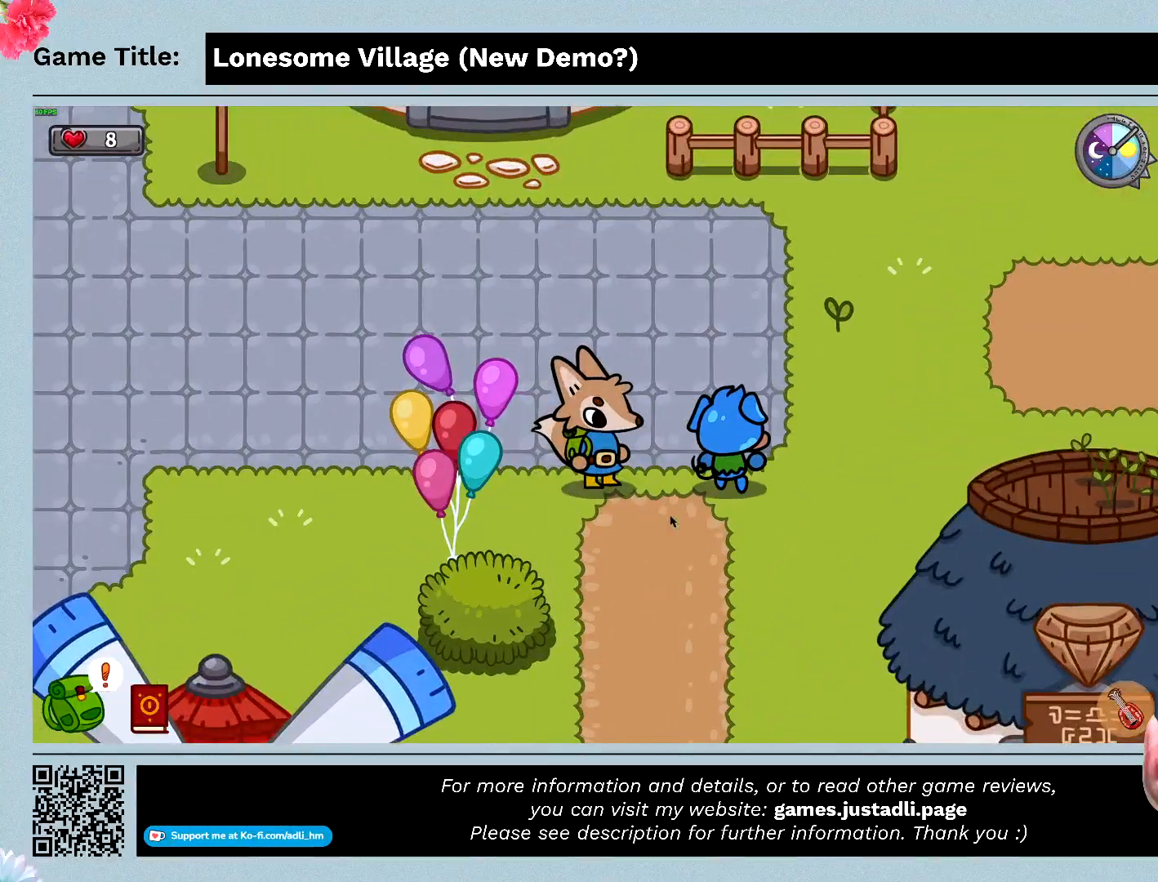
{"keys": [], "mouse": [], "events": []}
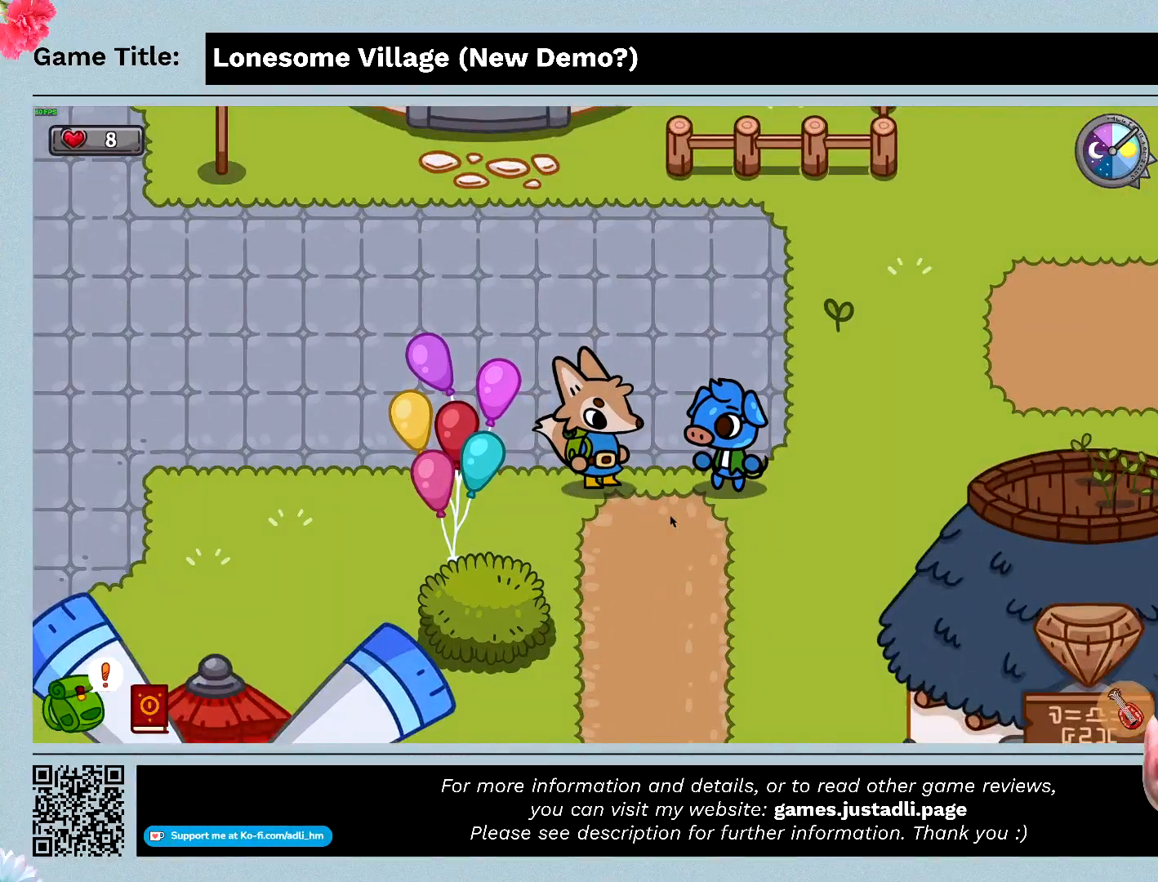
{"keys": [], "mouse": [], "events": []}
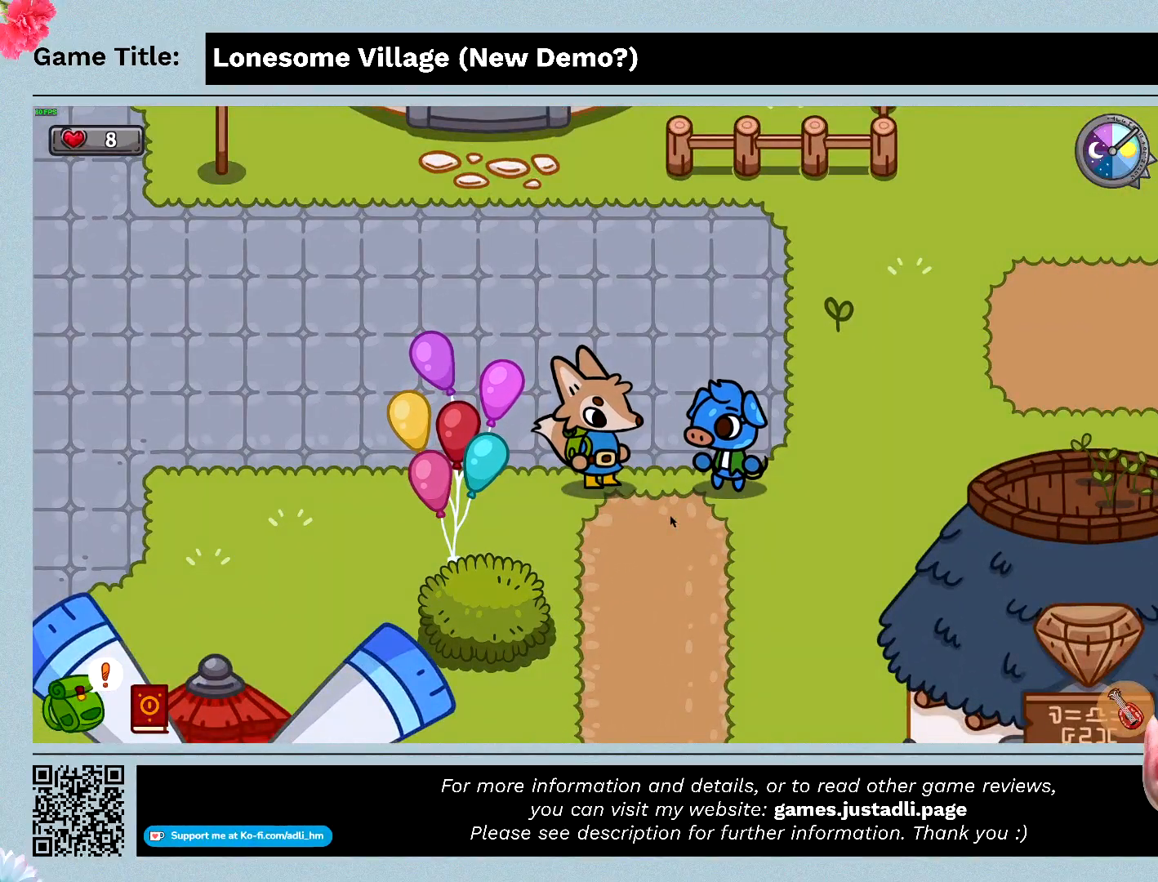
{"keys": [], "mouse": [], "events": []}
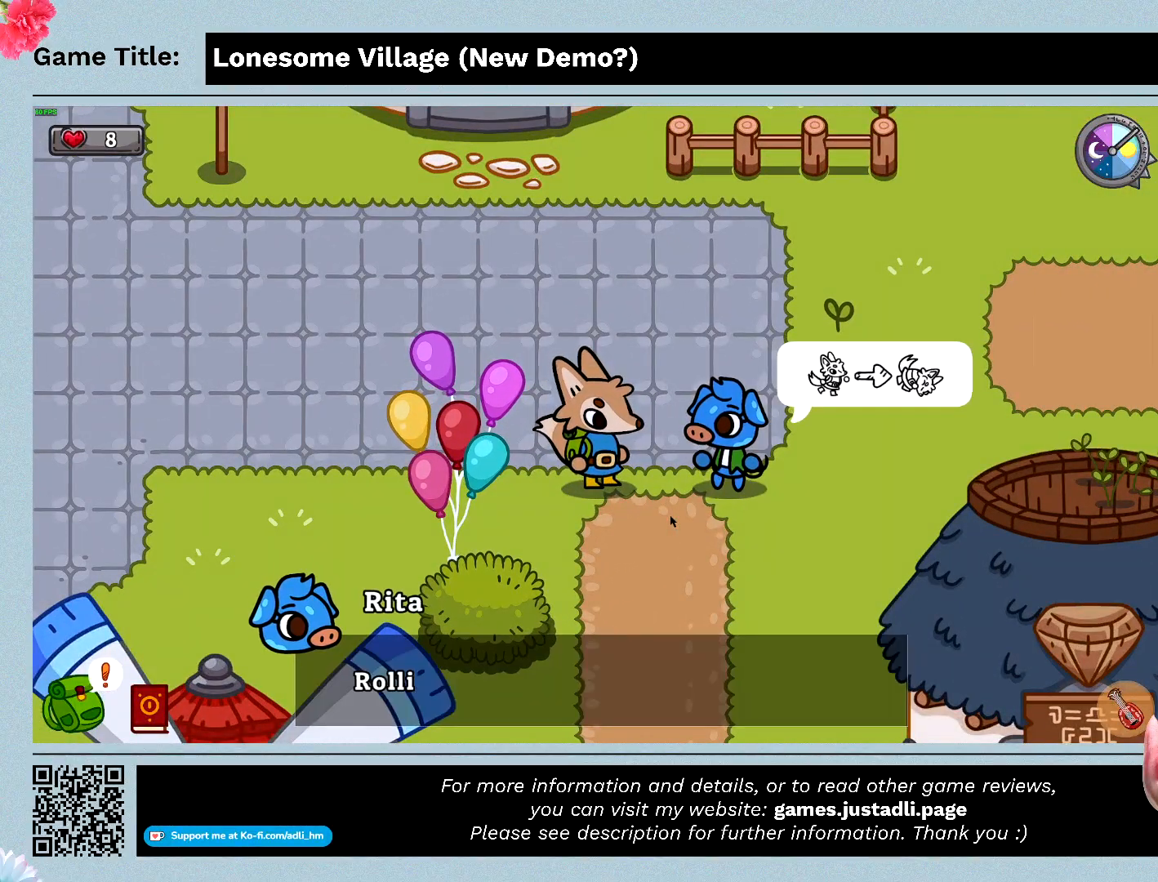
{"keys": [], "mouse": [], "events": []}
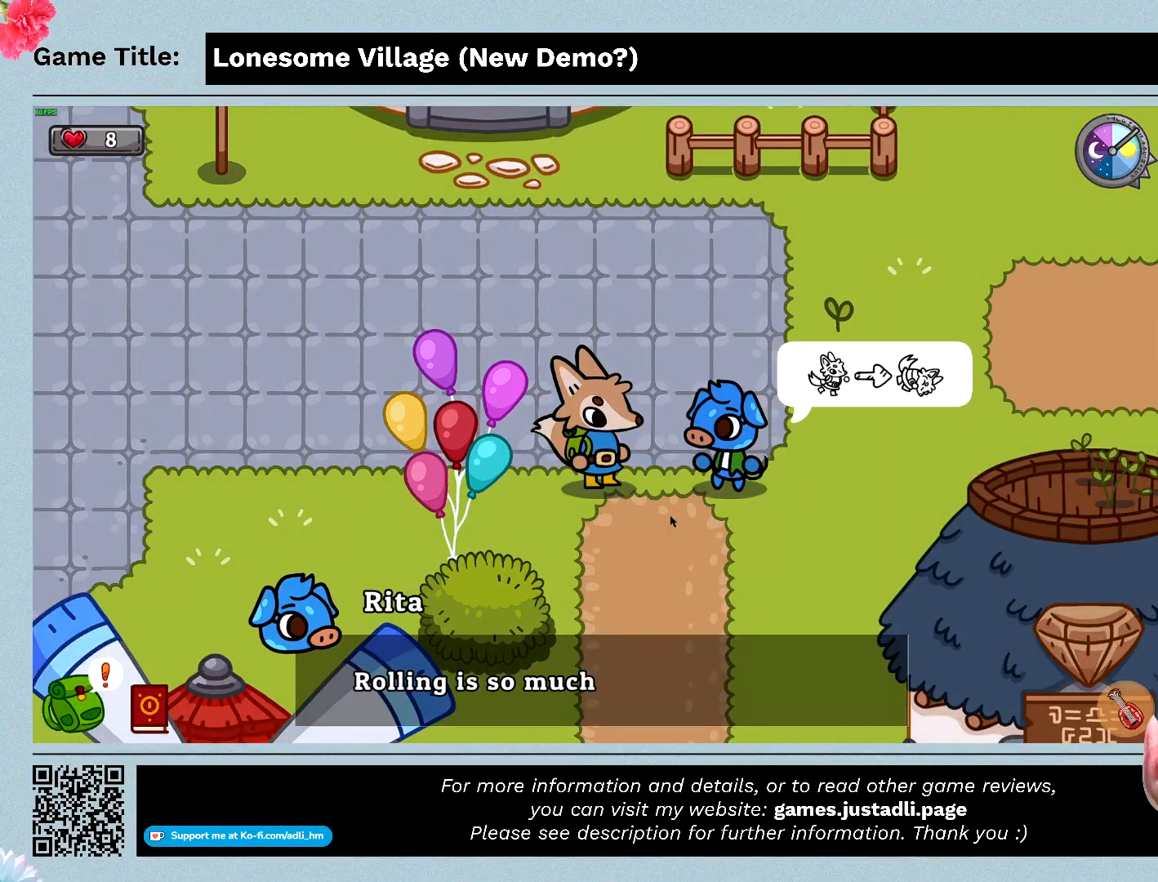
{"keys": ["space"], "mouse": [], "events": [[33, "space", "down"]]}
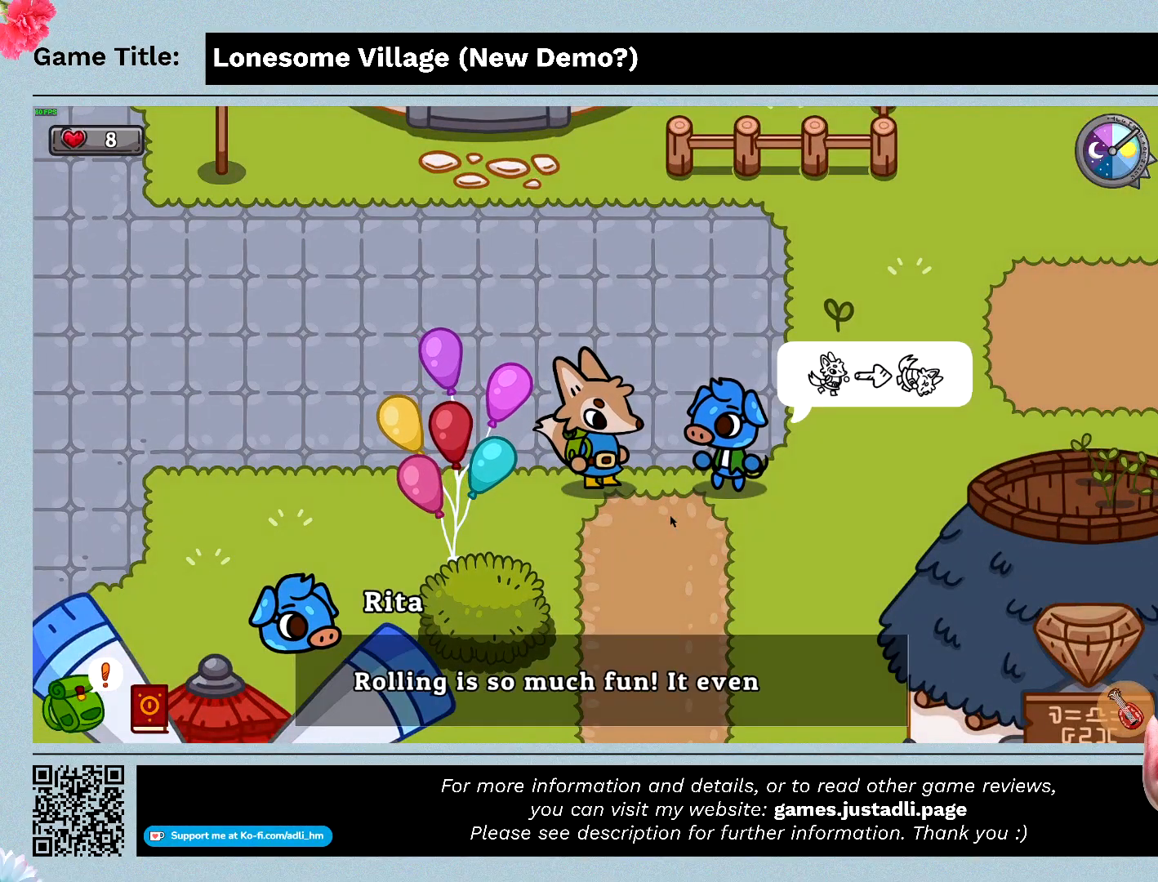
{"keys": ["space"], "mouse": [], "events": [[200, "space", "up"], [300, "space", "down"]]}
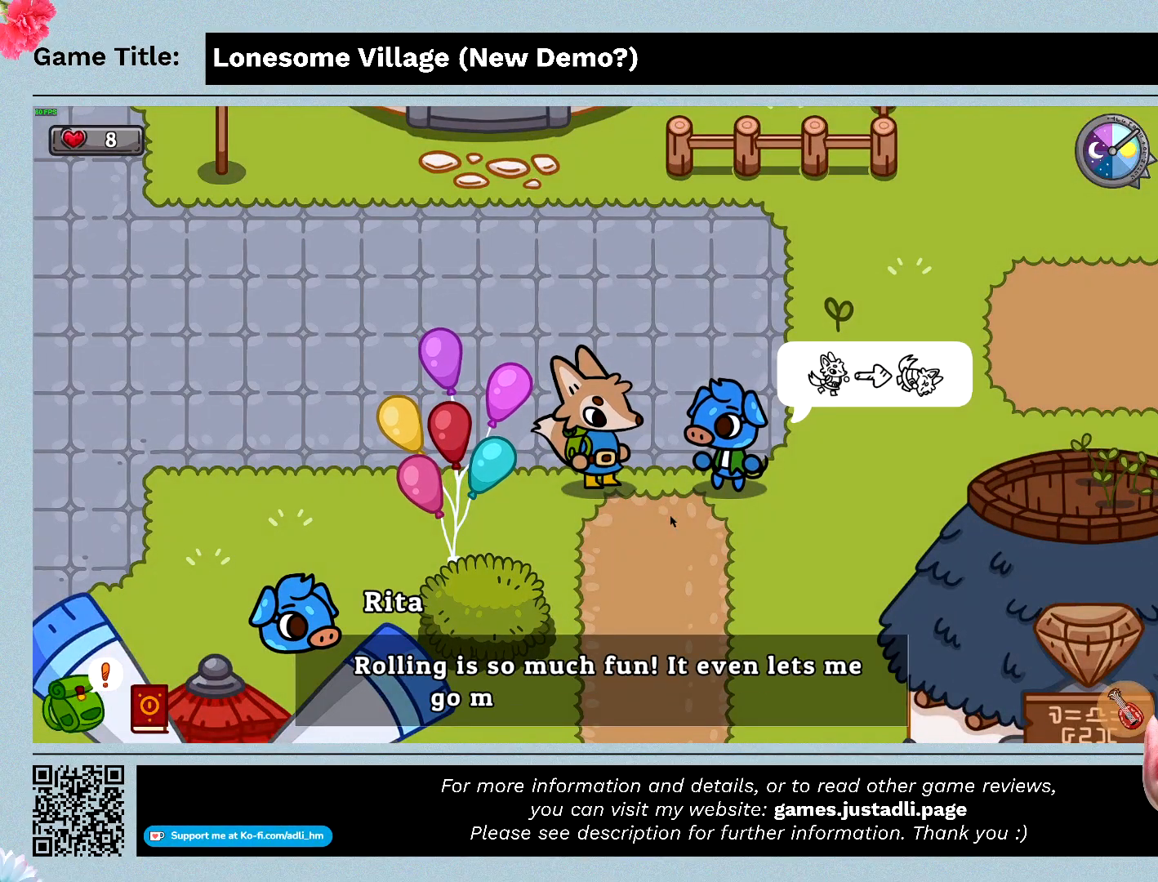
{"keys": ["space"], "mouse": [], "events": []}
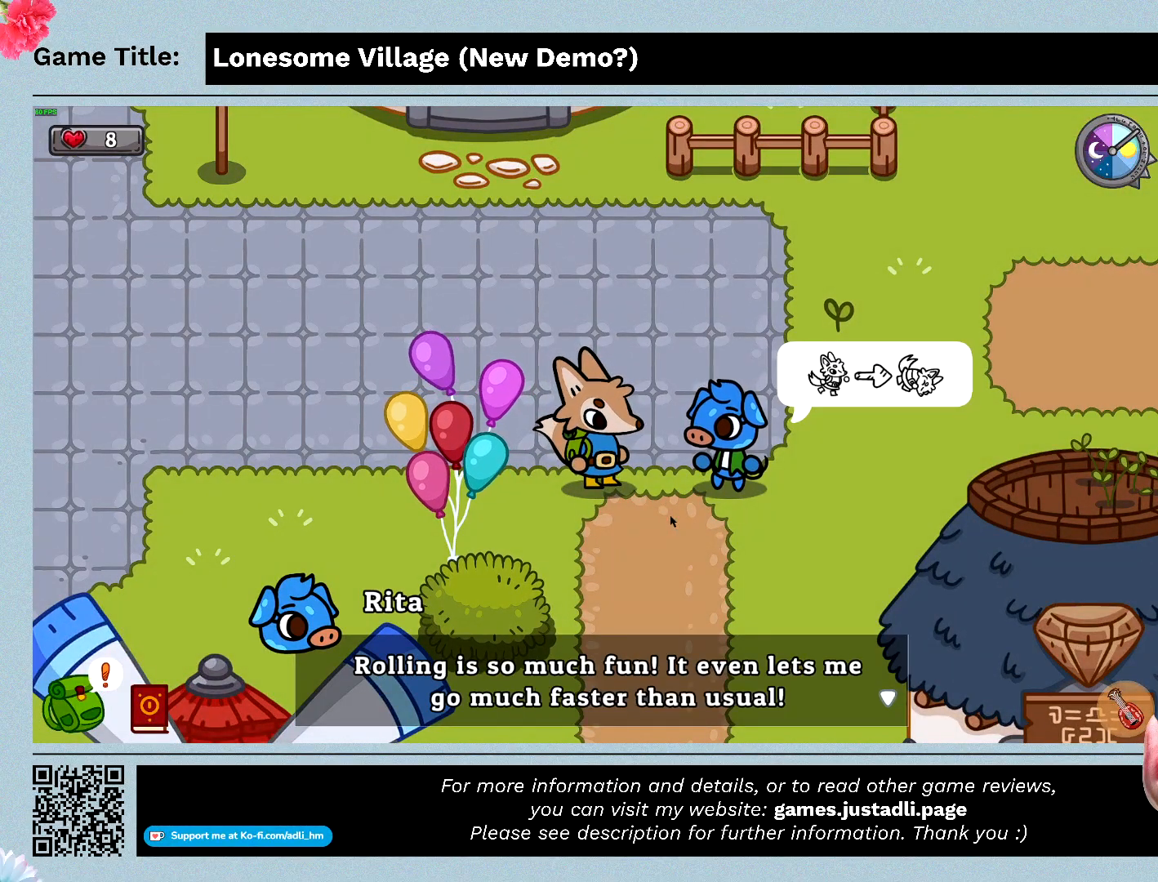
{"keys": ["space"], "mouse": [], "events": []}
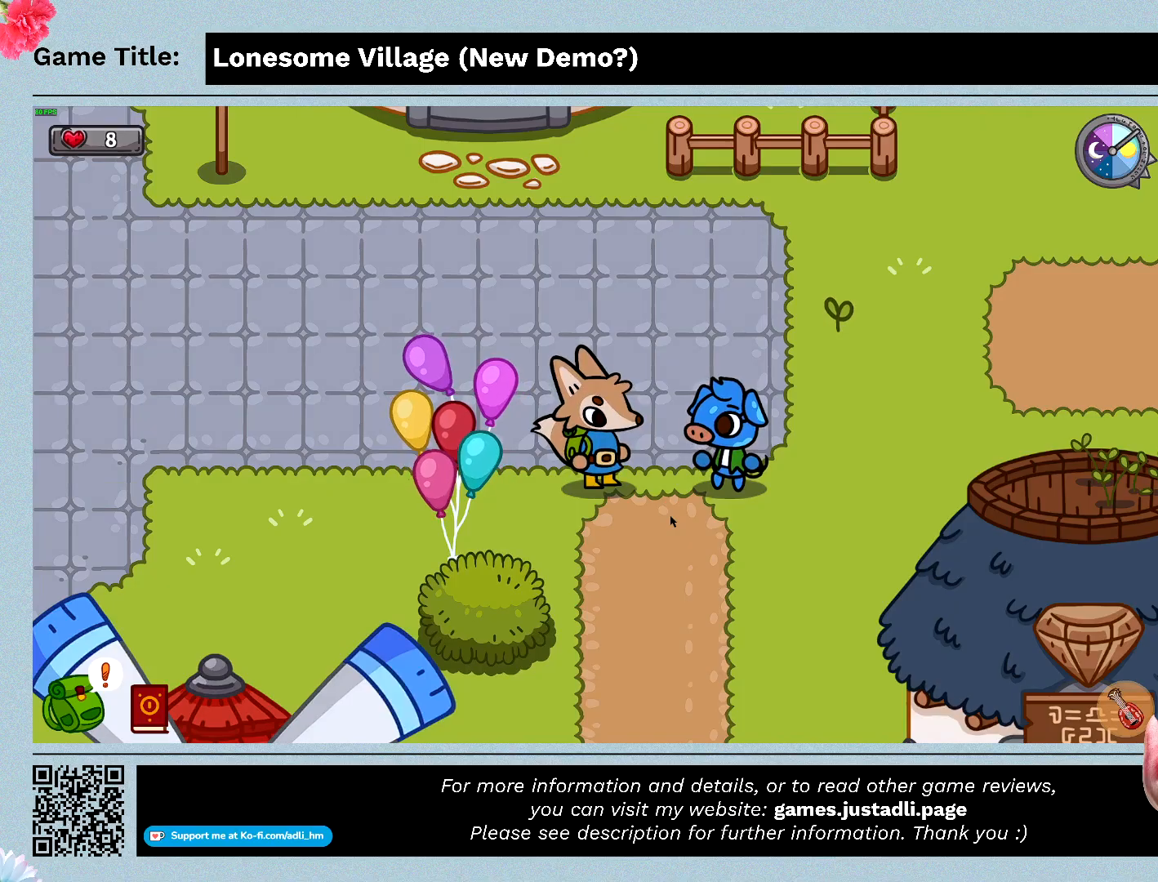
{"keys": ["a"], "mouse": [], "events": [[33, "space", "up"], [200, "a", "down"]]}
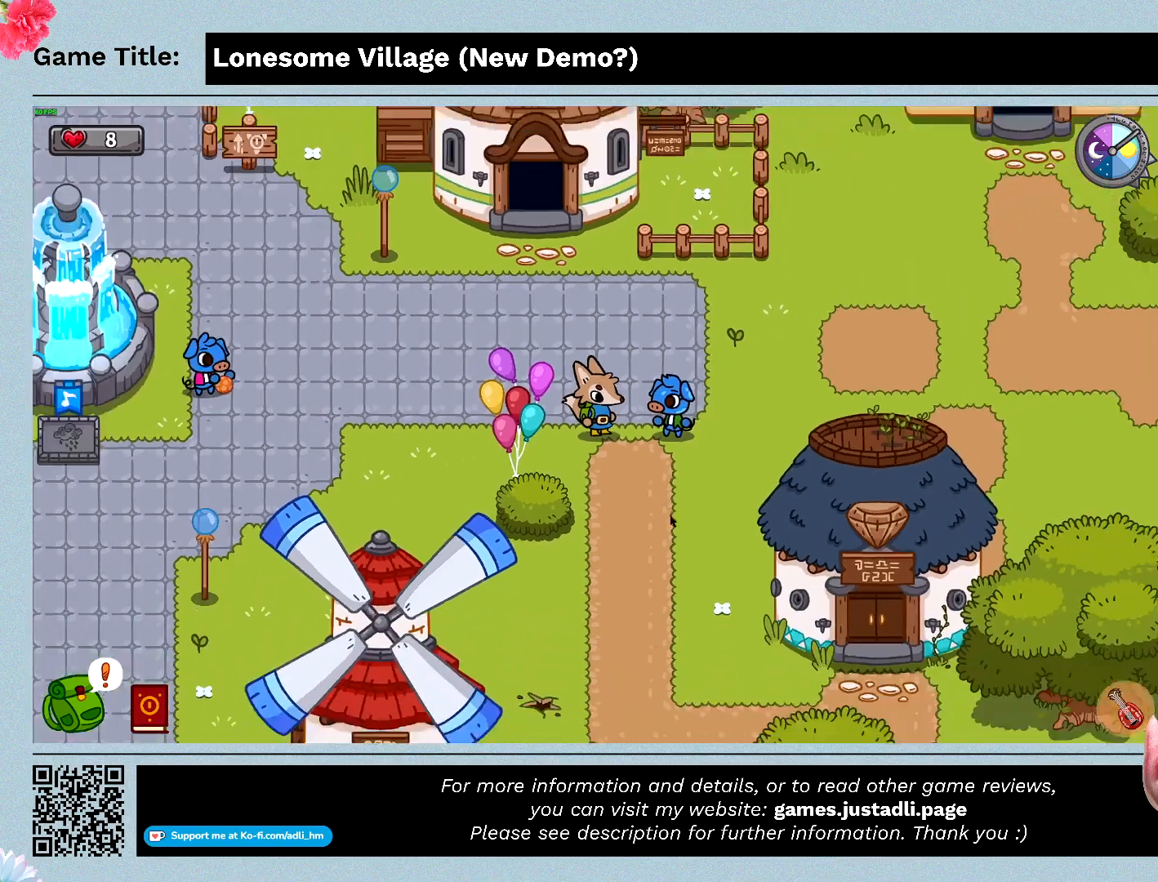
{"keys": ["a"], "mouse": [], "events": []}
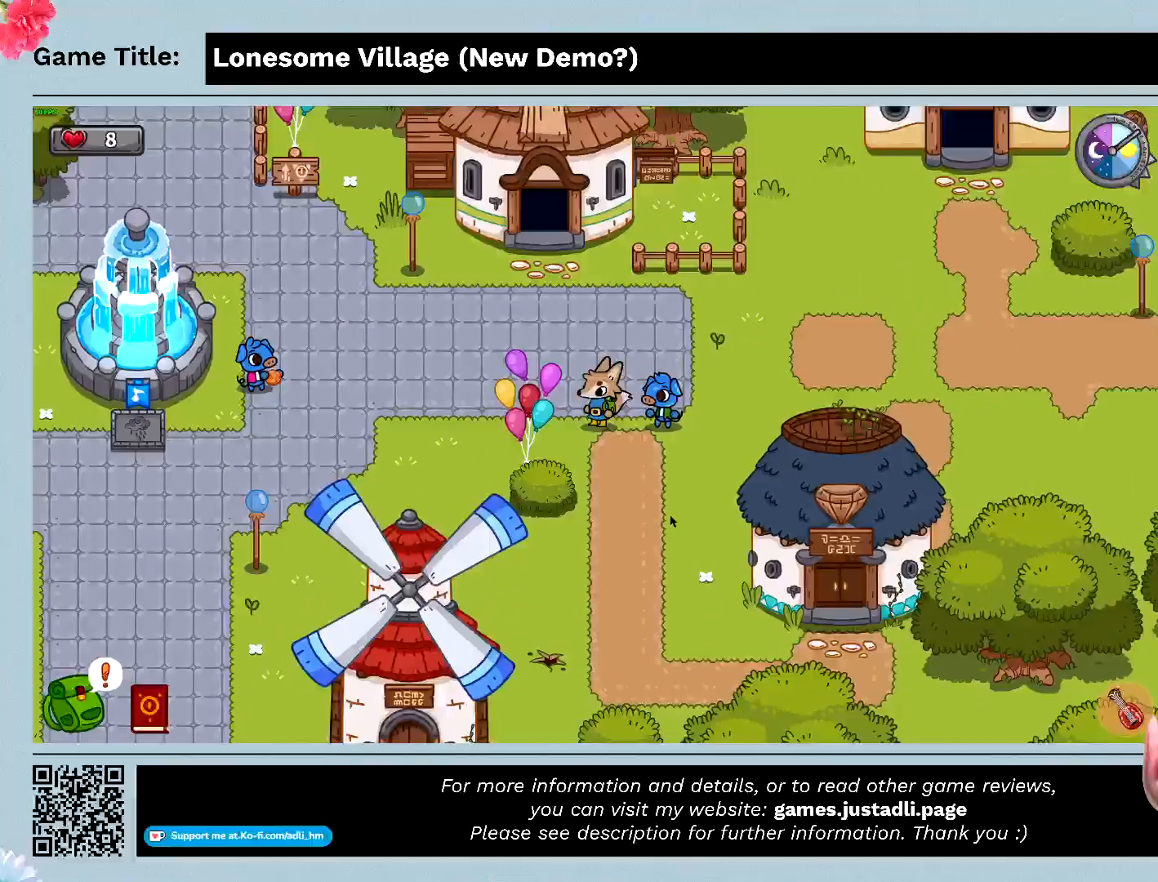
{"keys": ["a"], "mouse": [], "events": []}
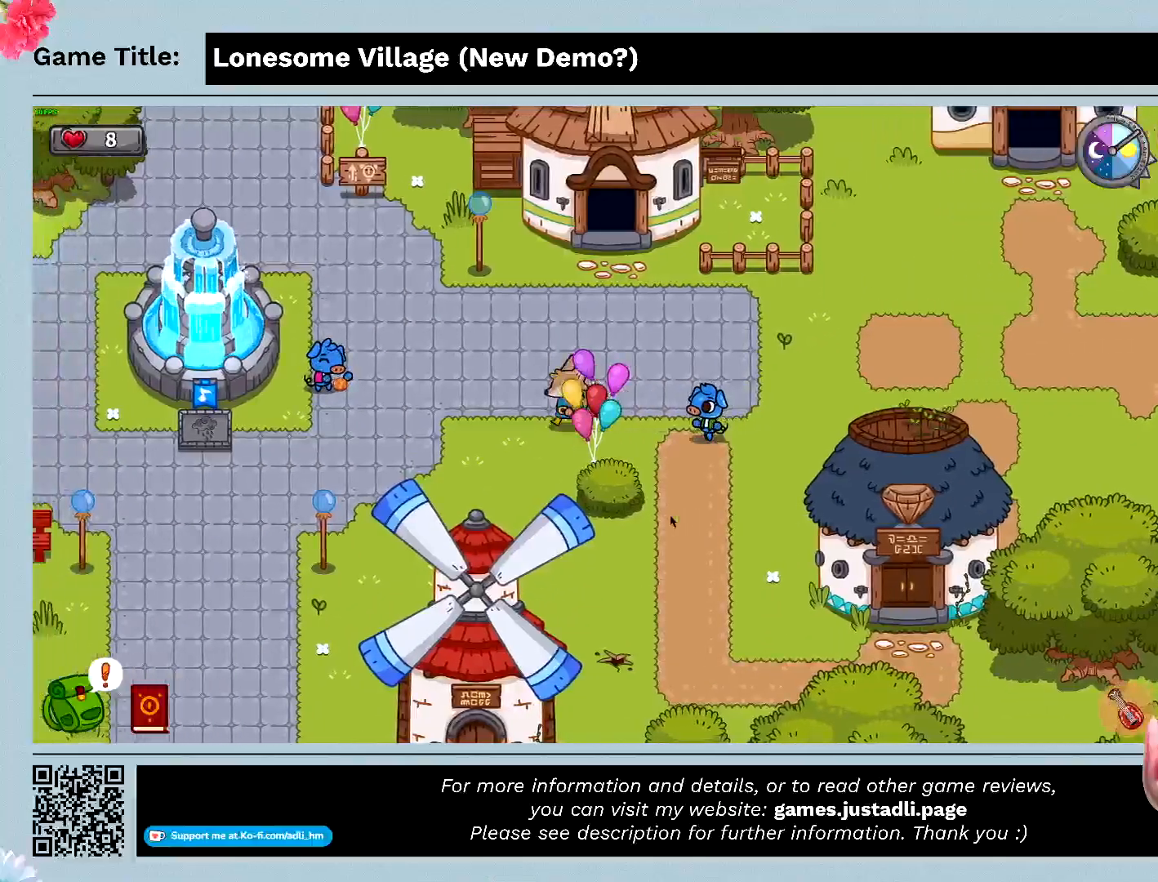
{"keys": ["a", "w"], "mouse": [], "events": [[267, "w", "down"]]}
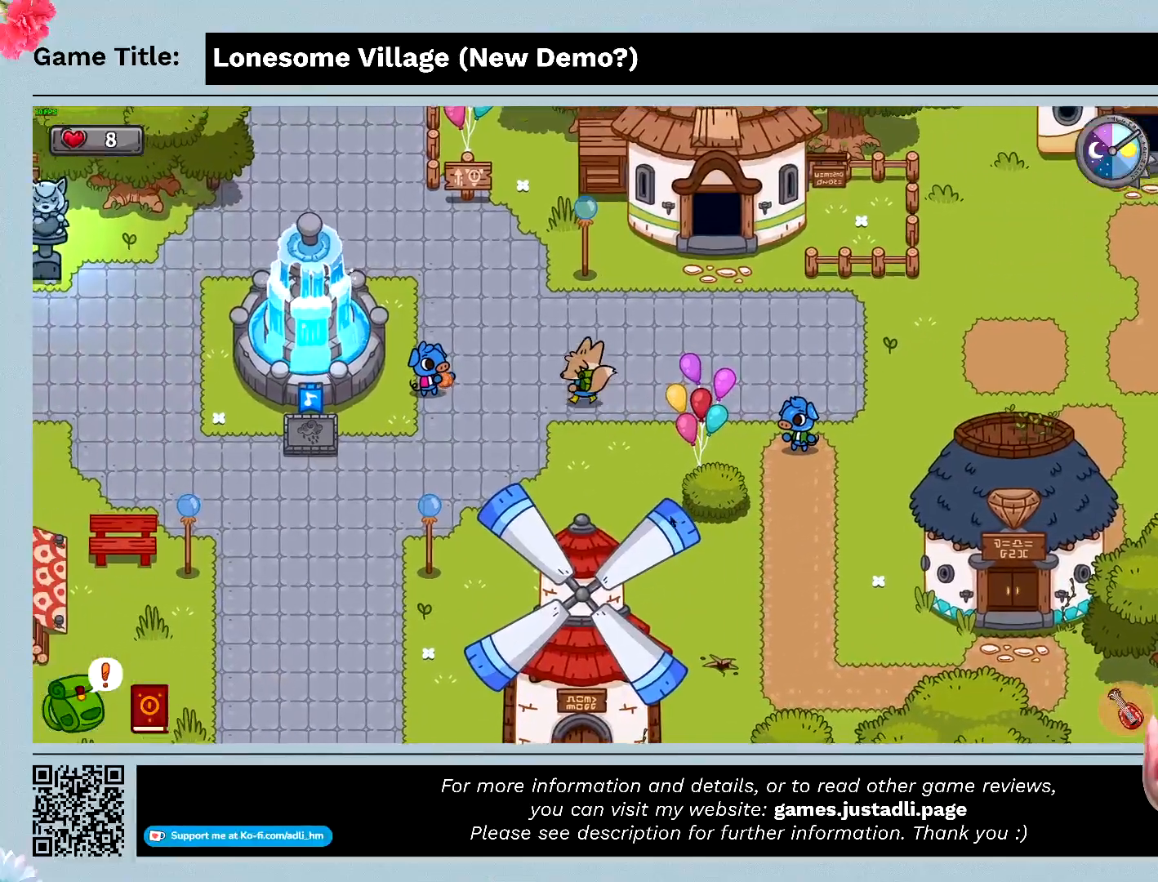
{"keys": ["a", "w"], "mouse": [], "events": []}